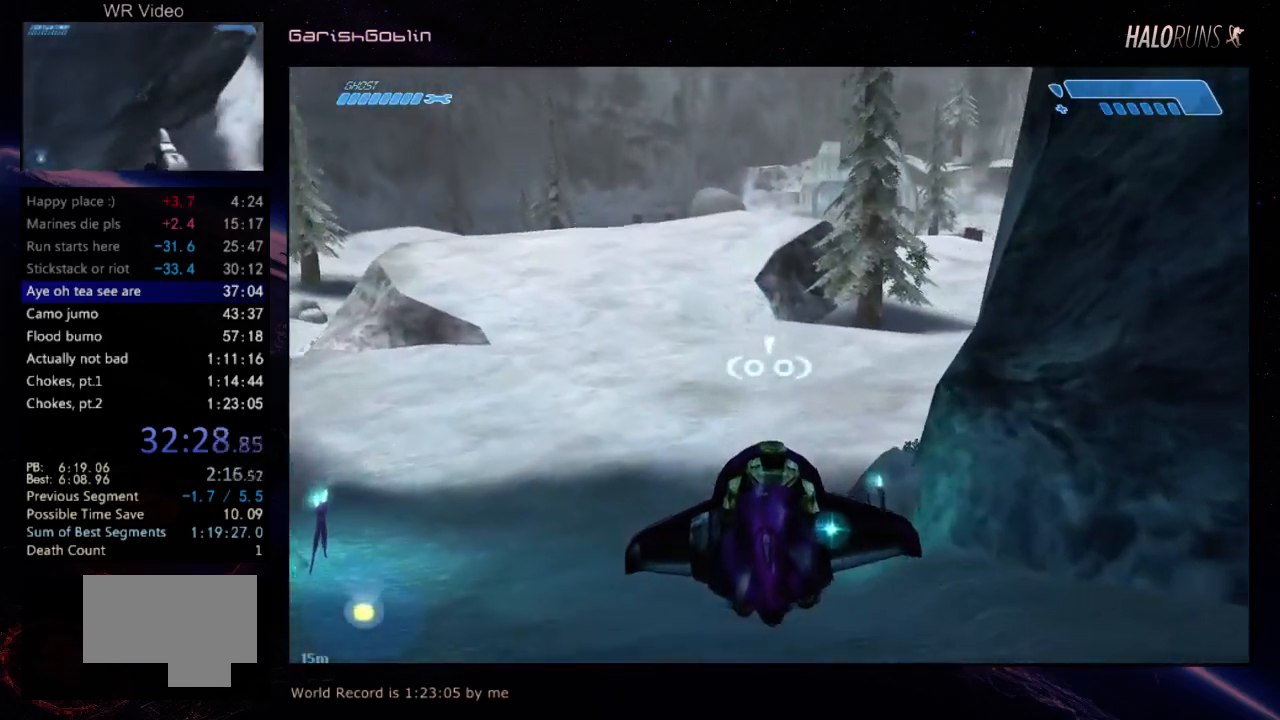
Gameplay with keyboard and mouse; each line is a JSON object with the keys held at the frame after it. "events" lists presses ("down") and releases ("up") of "w" between this image and that frame as [ms after this image, input, new state], when the widget could be followed in between. No other keys are recorded. Mouse buttons are not recorded. Not read: mouse_move.
{"keys": ["w"], "events": []}
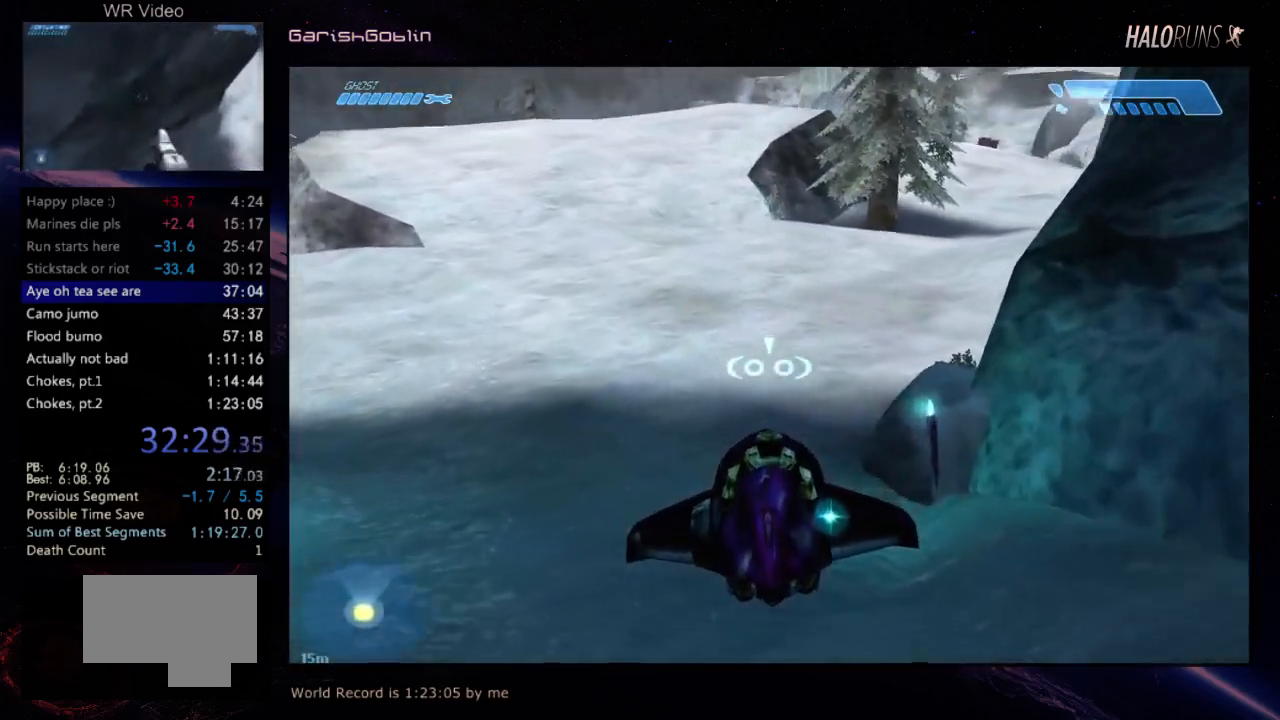
{"keys": ["w"], "events": []}
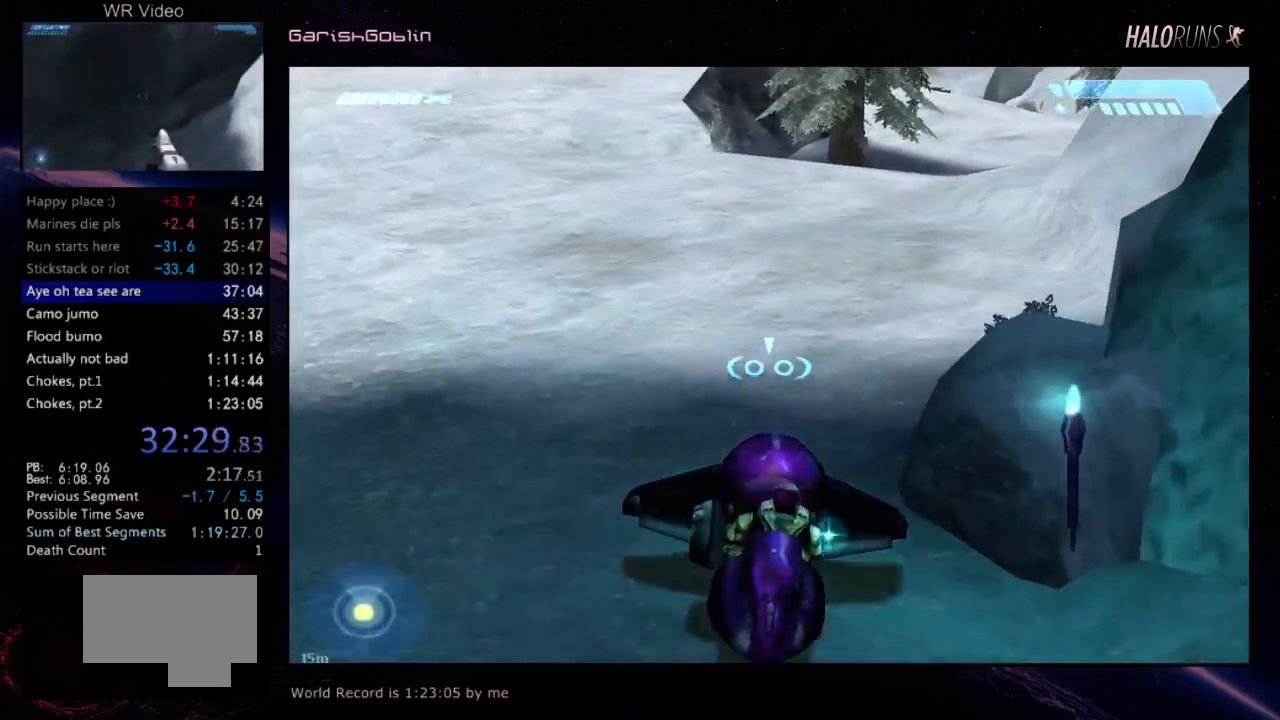
{"keys": ["w"], "events": []}
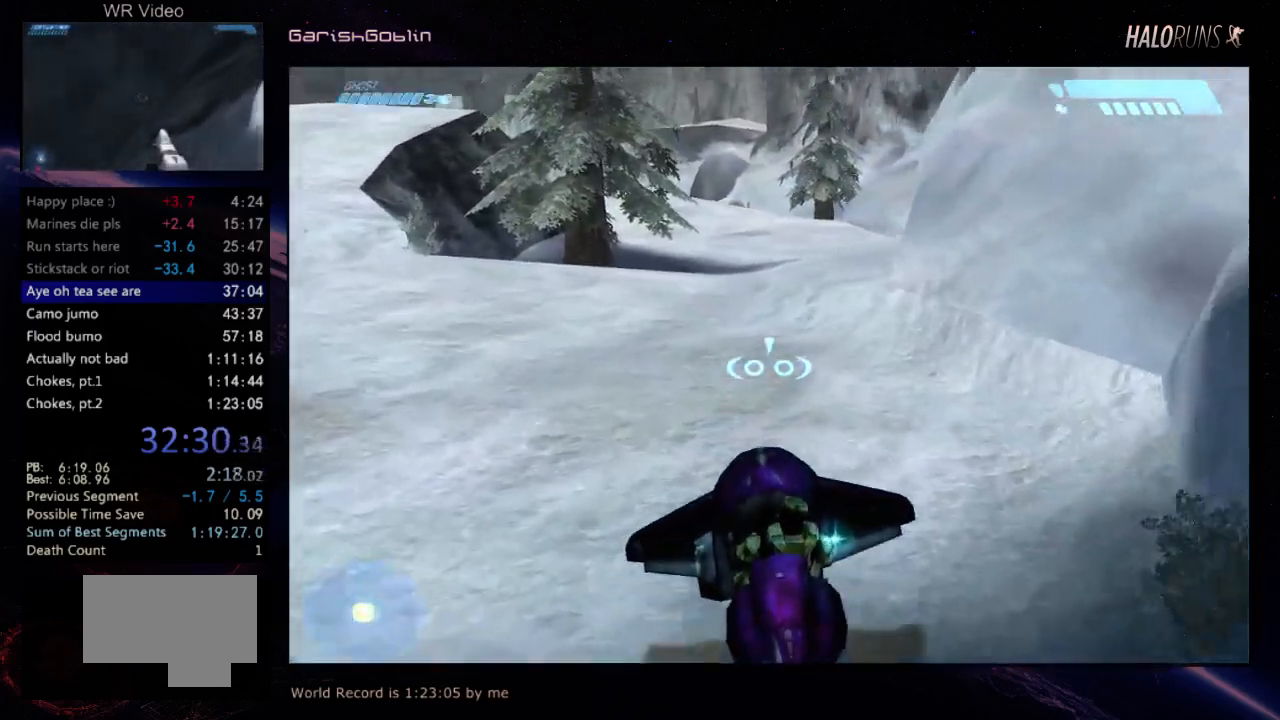
{"keys": ["w"], "events": []}
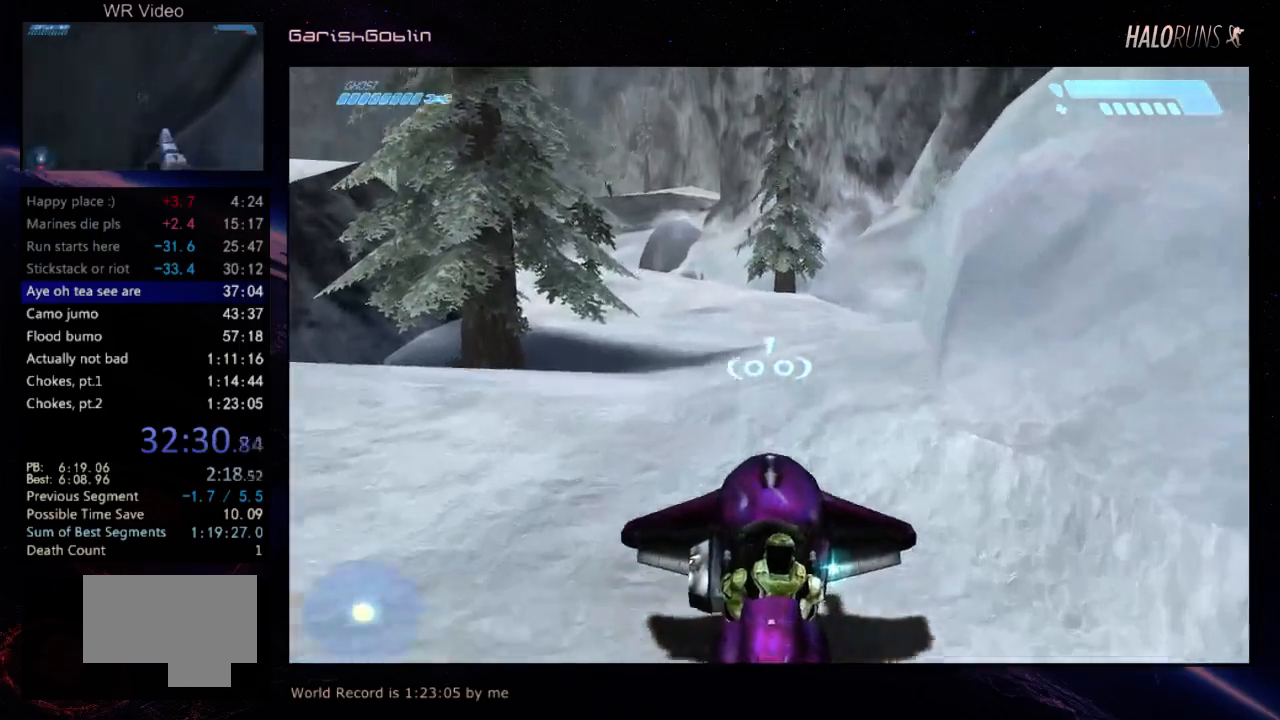
{"keys": ["w"], "events": []}
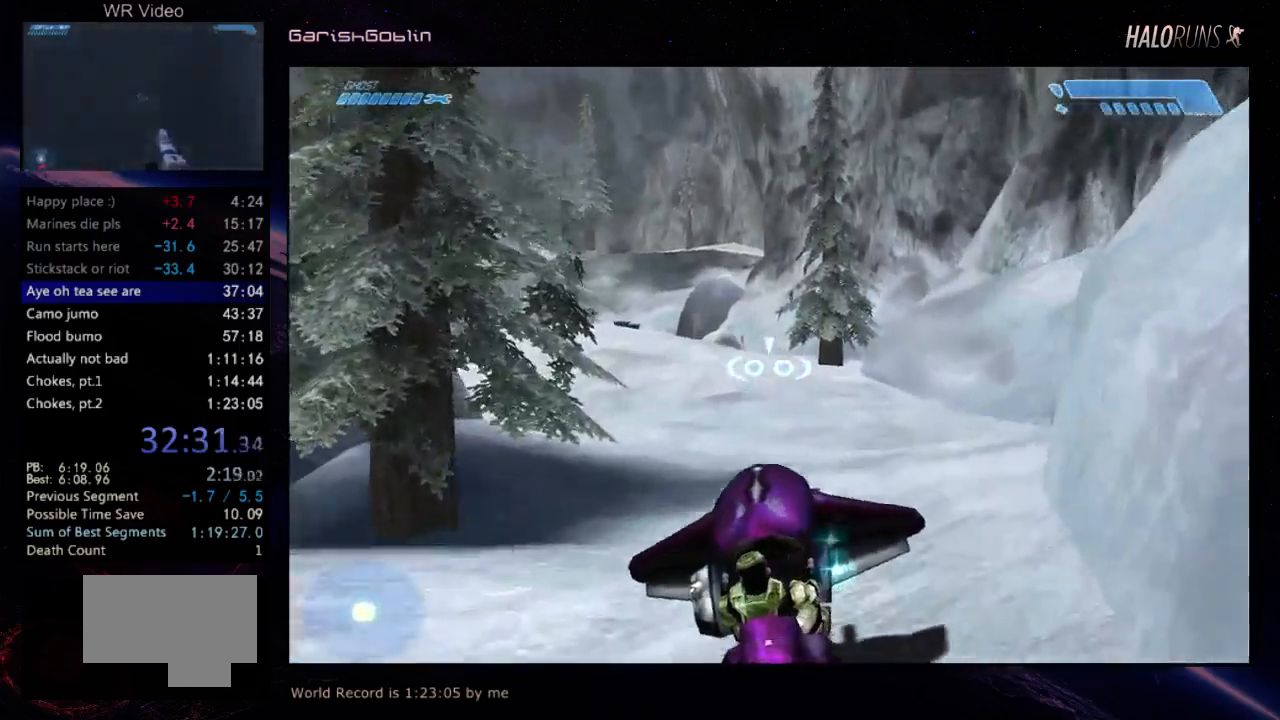
{"keys": ["w"], "events": []}
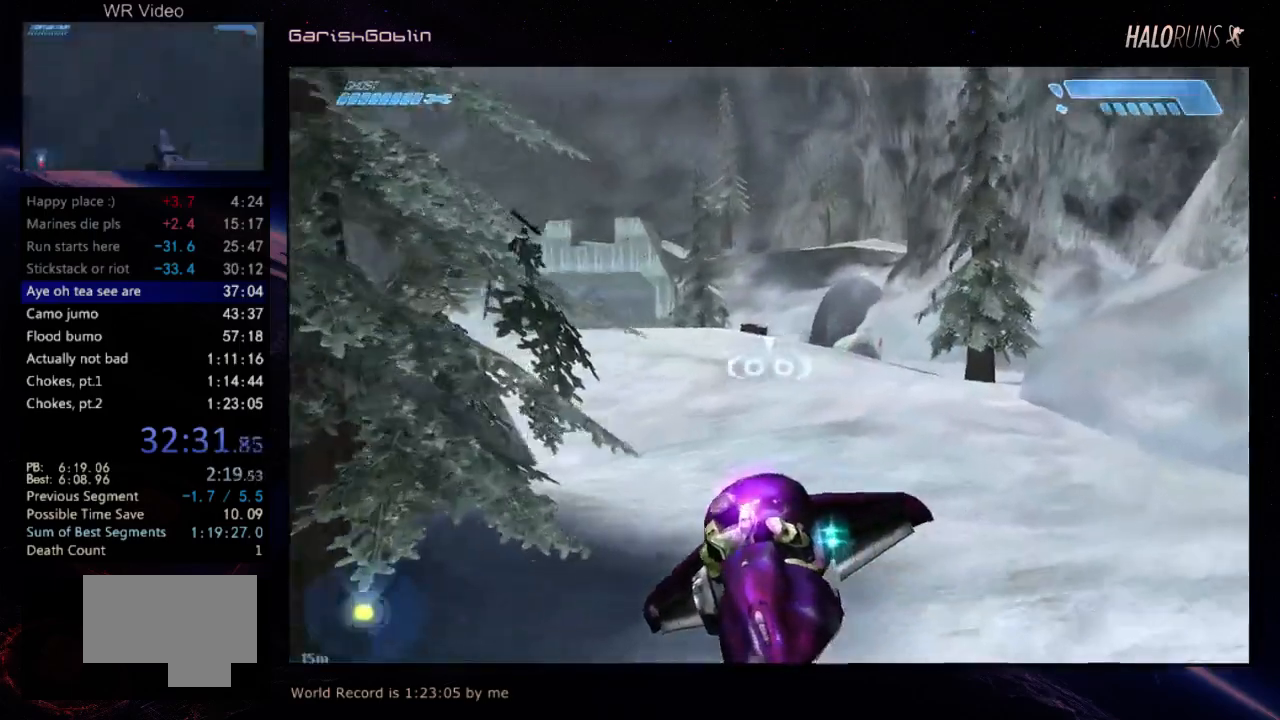
{"keys": ["w"], "events": []}
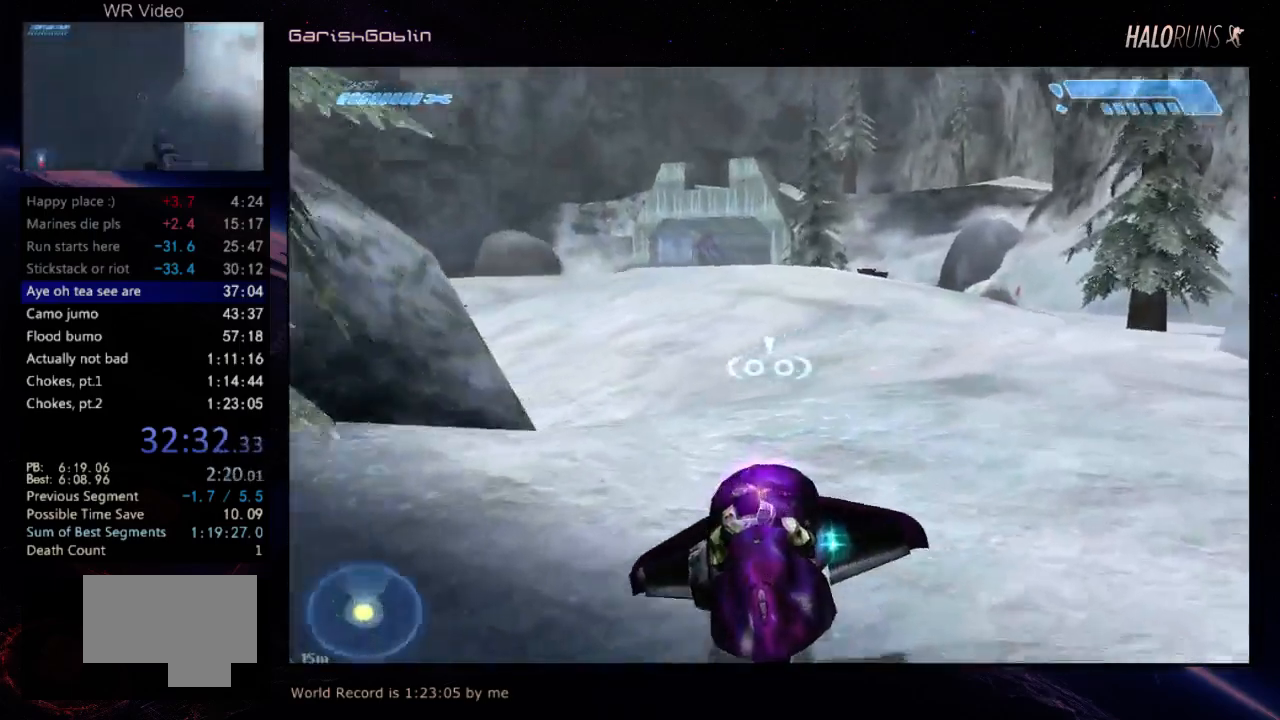
{"keys": ["w"], "events": []}
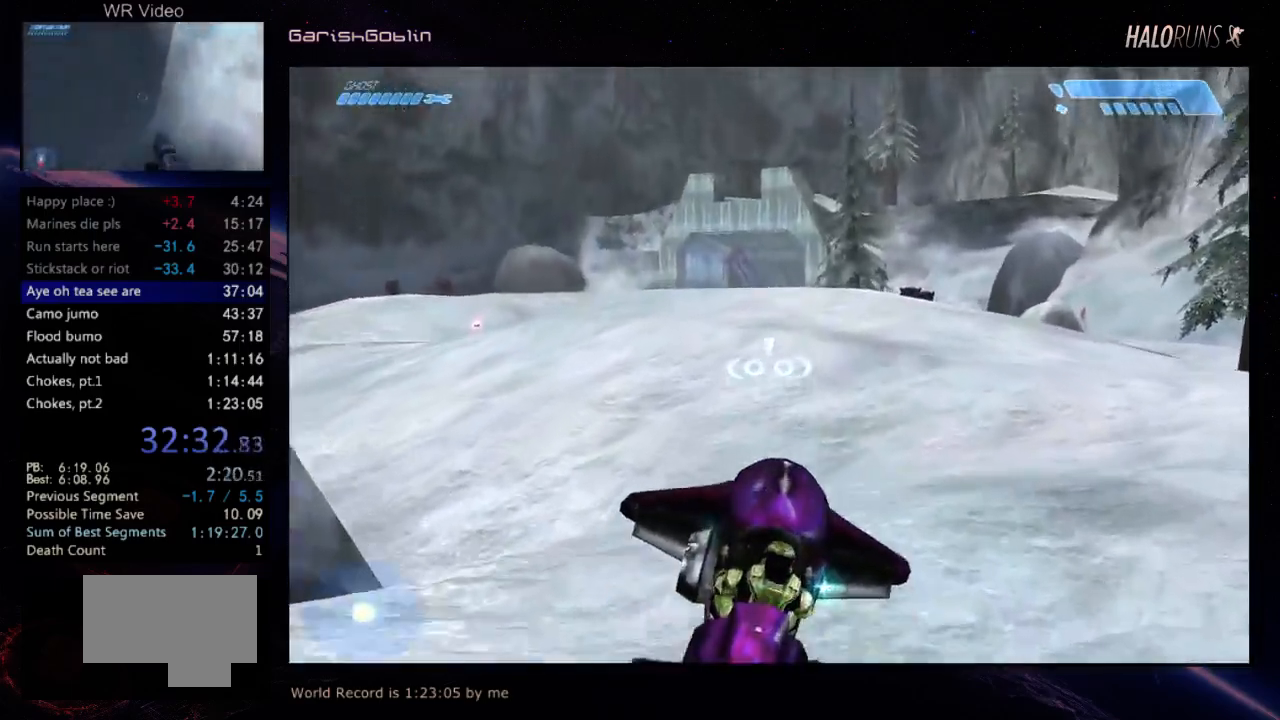
{"keys": ["w"], "events": []}
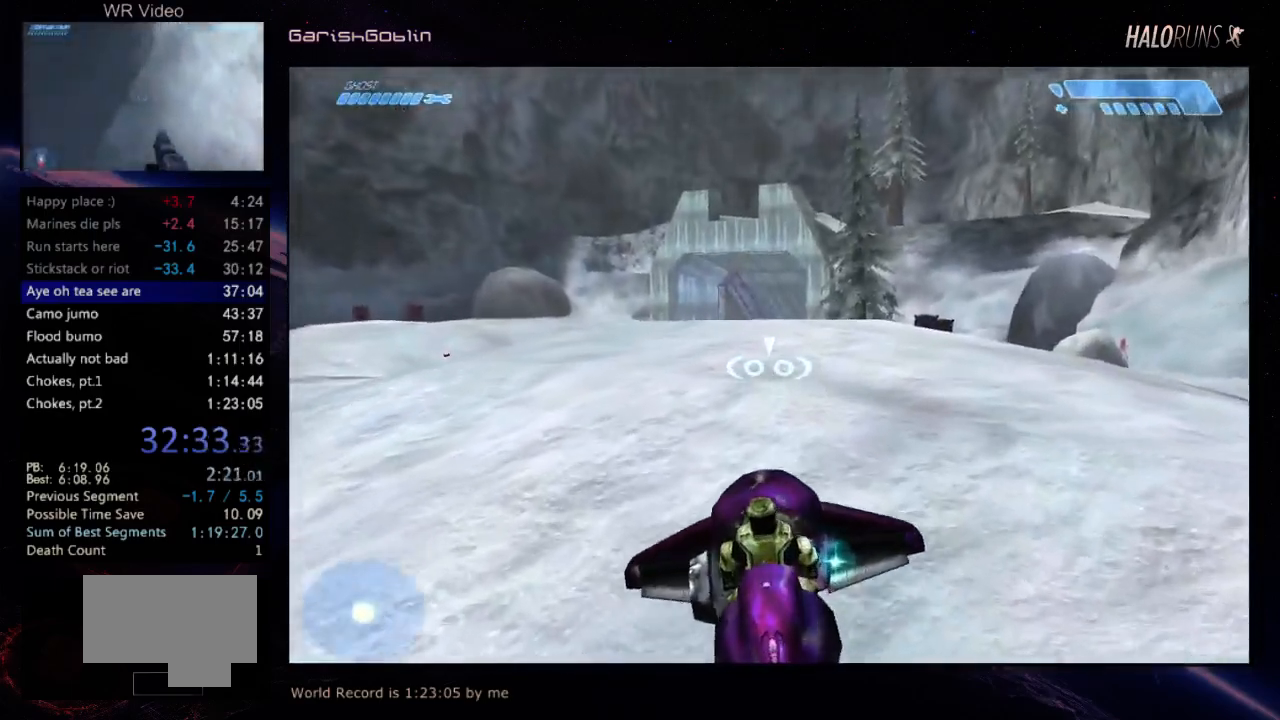
{"keys": ["w"], "events": []}
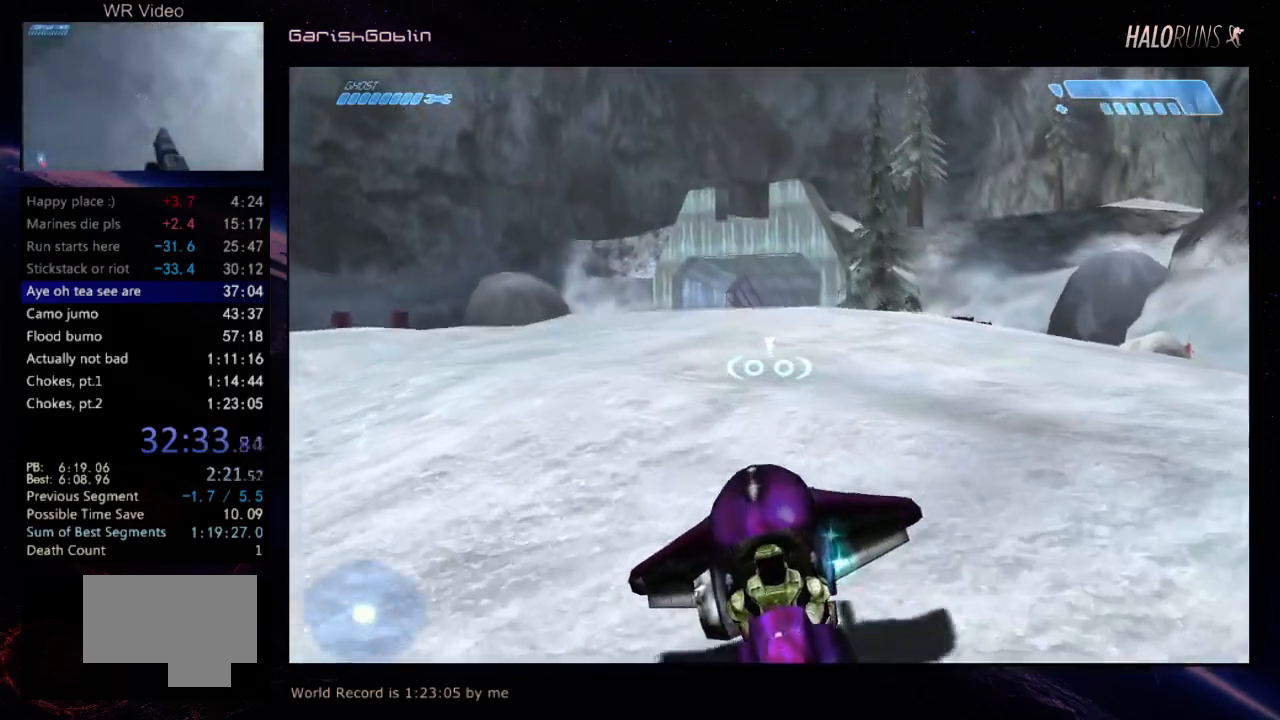
{"keys": ["w"], "events": []}
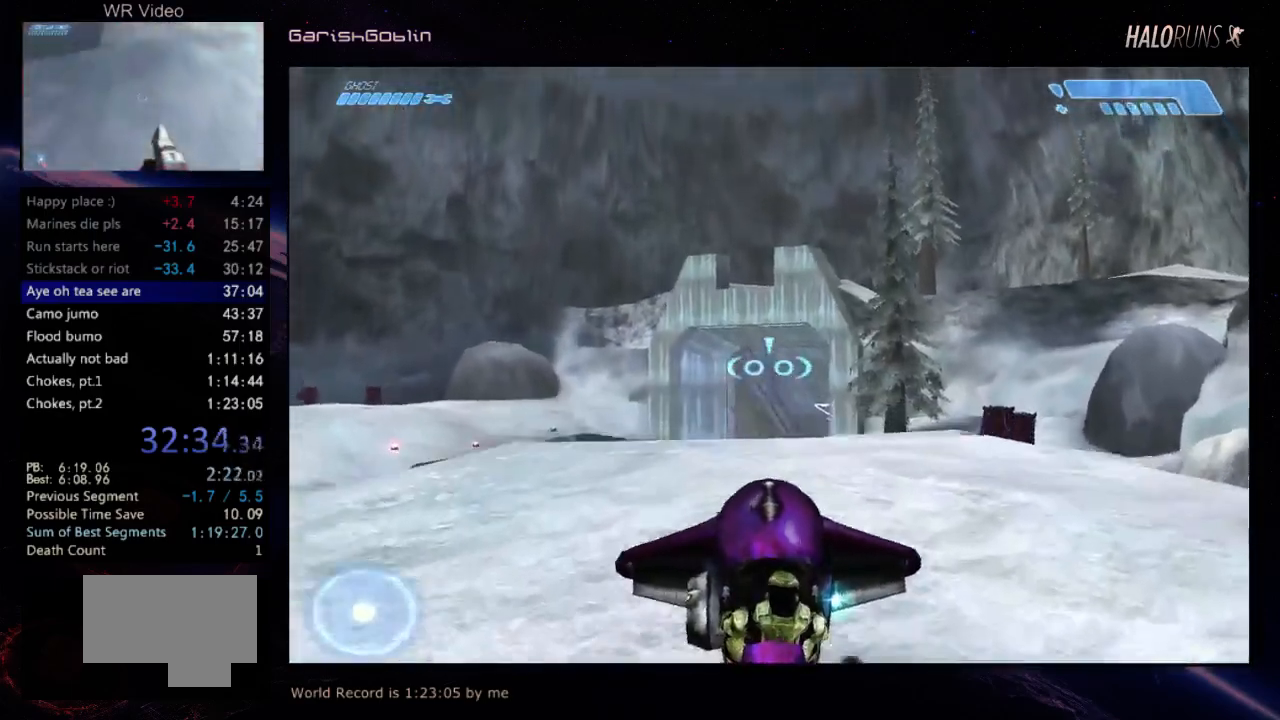
{"keys": ["w"], "events": []}
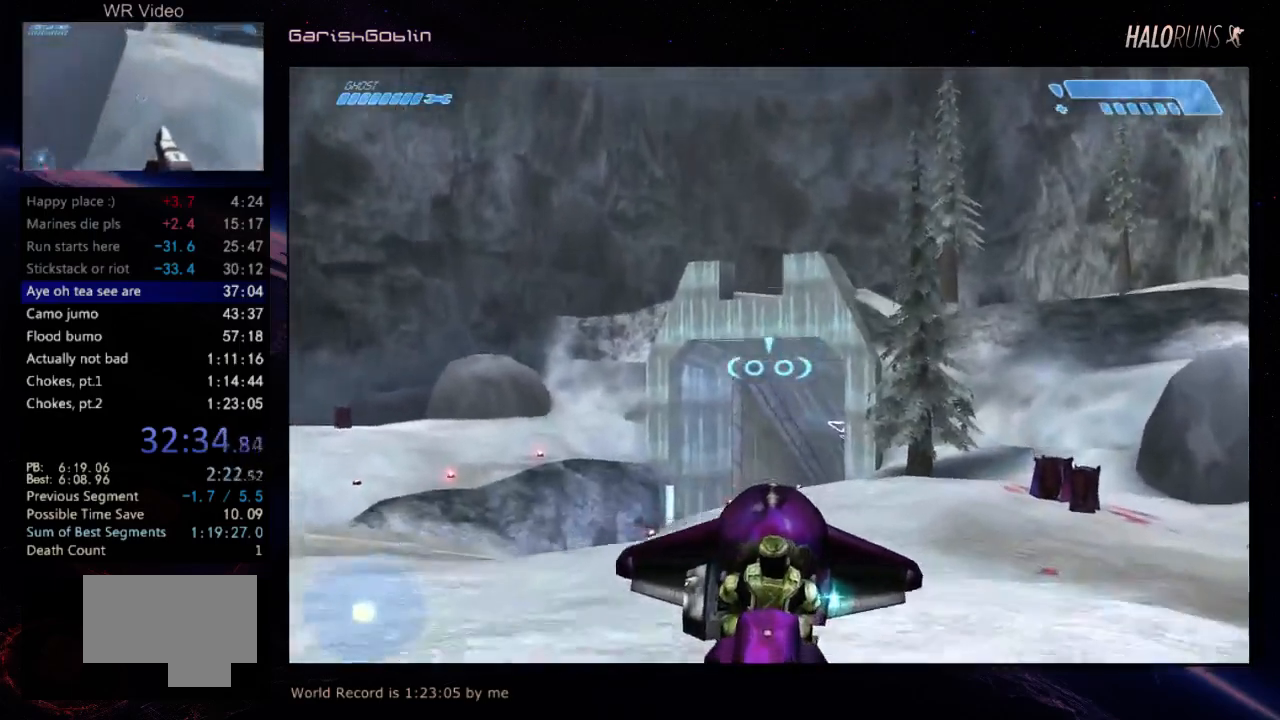
{"keys": ["w"], "events": []}
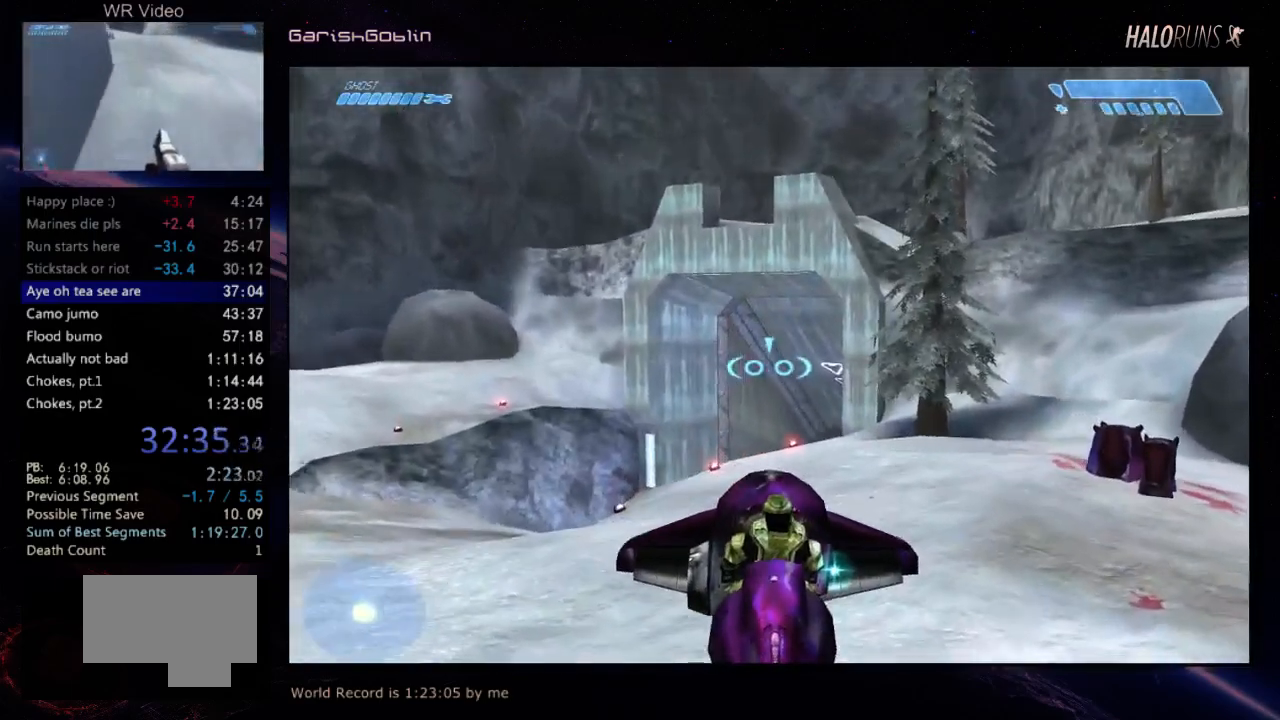
{"keys": ["w"], "events": []}
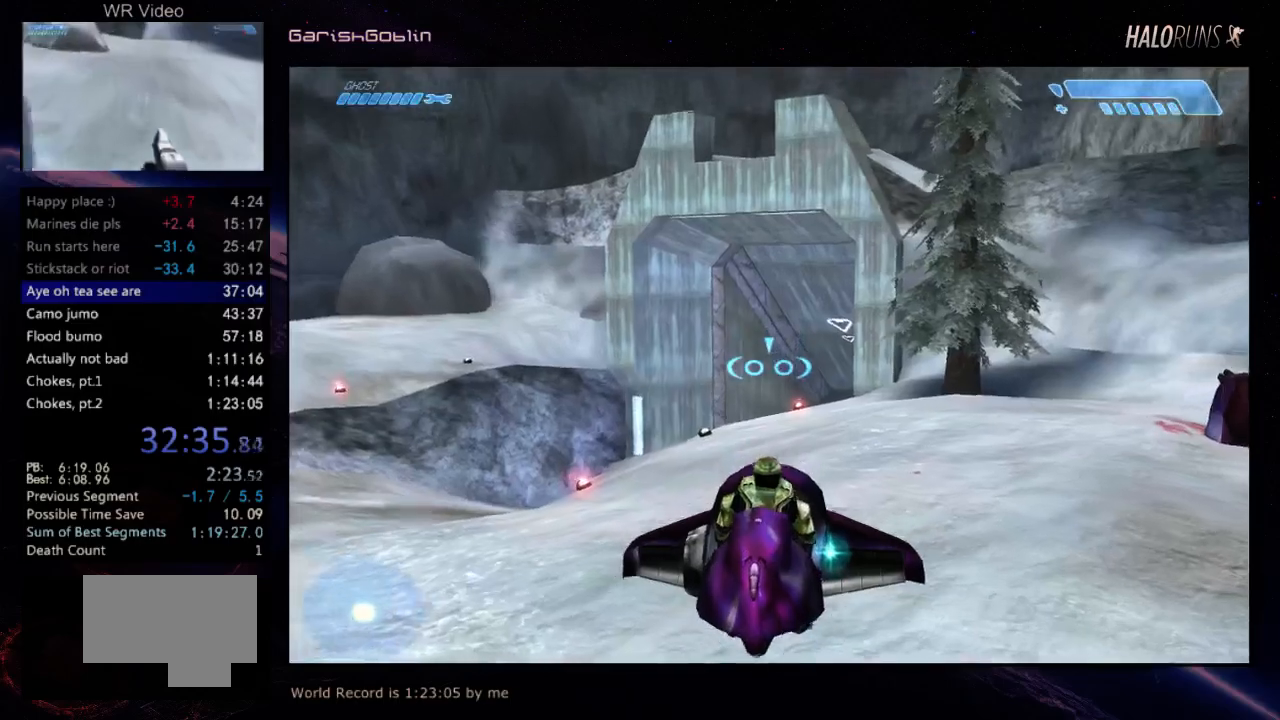
{"keys": ["w"], "events": []}
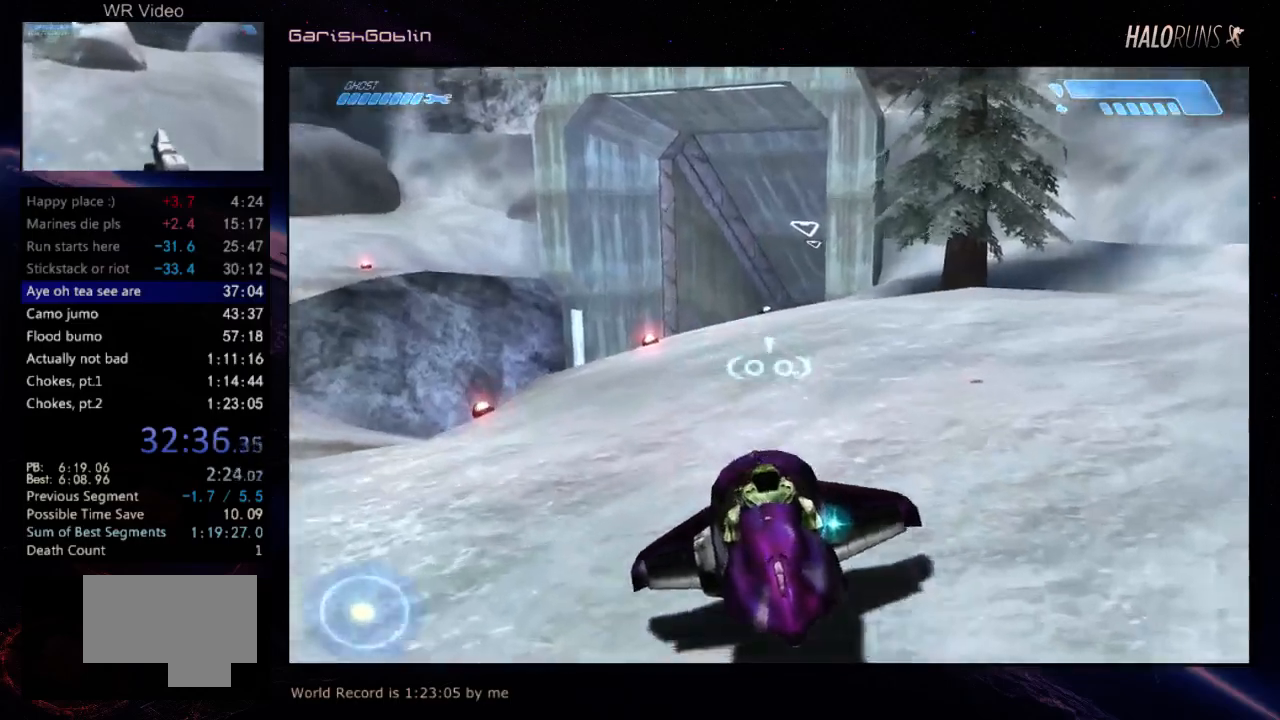
{"keys": ["w"], "events": []}
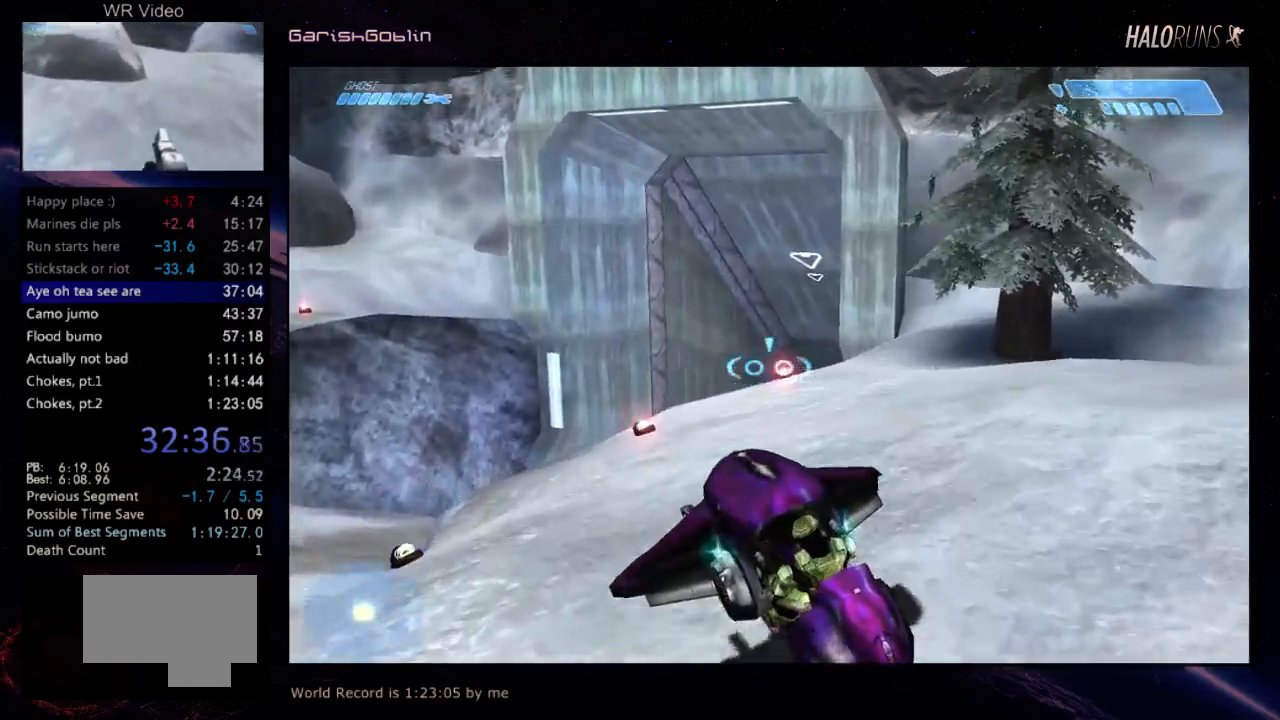
{"keys": ["w"], "events": []}
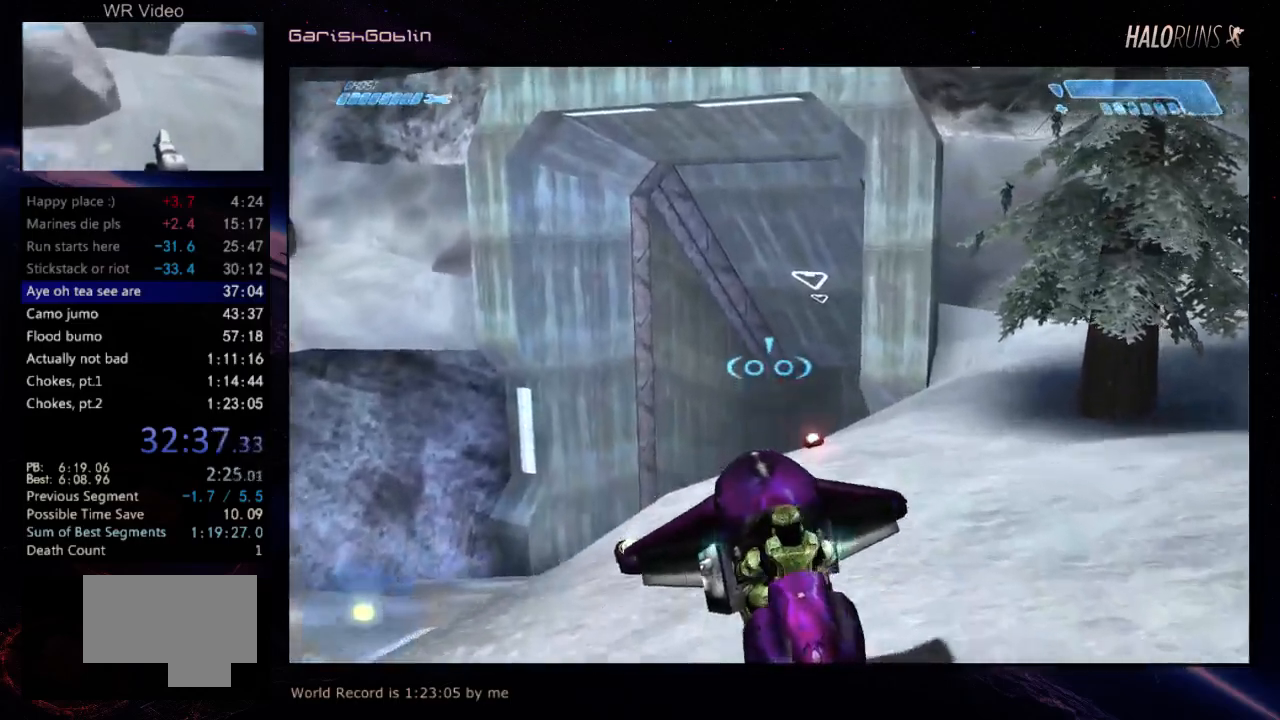
{"keys": ["w"], "events": []}
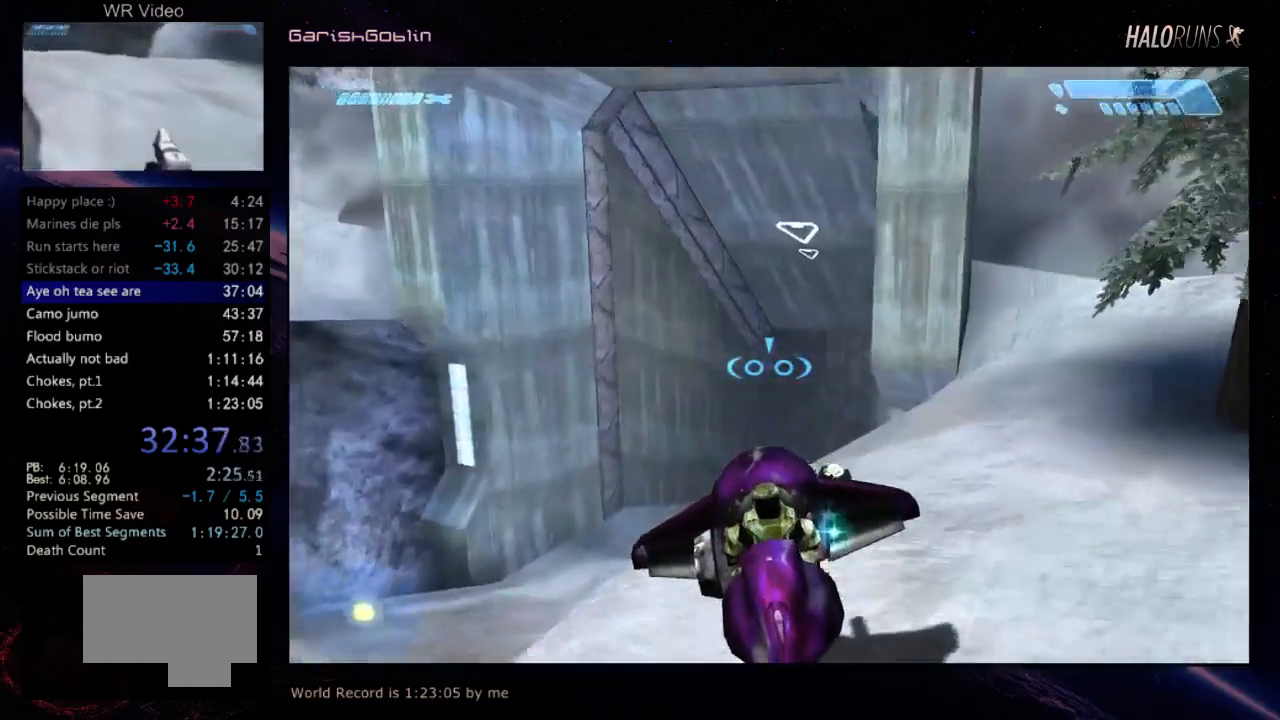
{"keys": ["w"], "events": []}
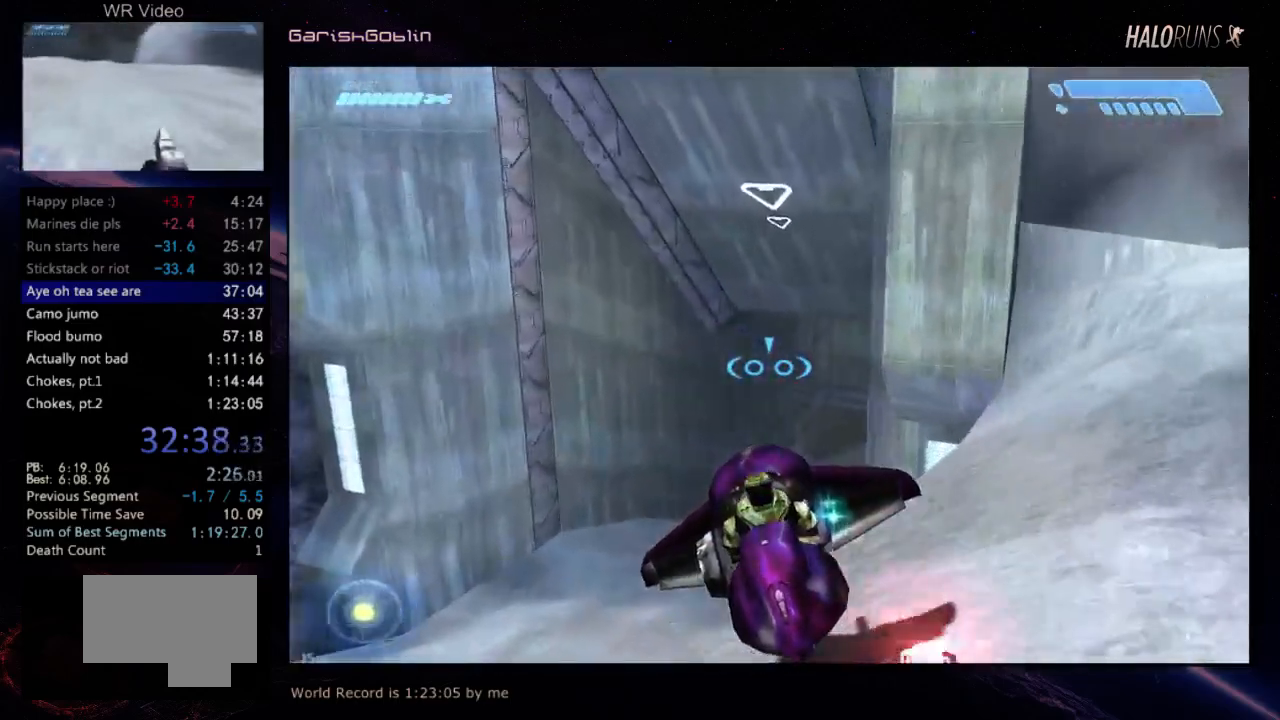
{"keys": ["w"], "events": []}
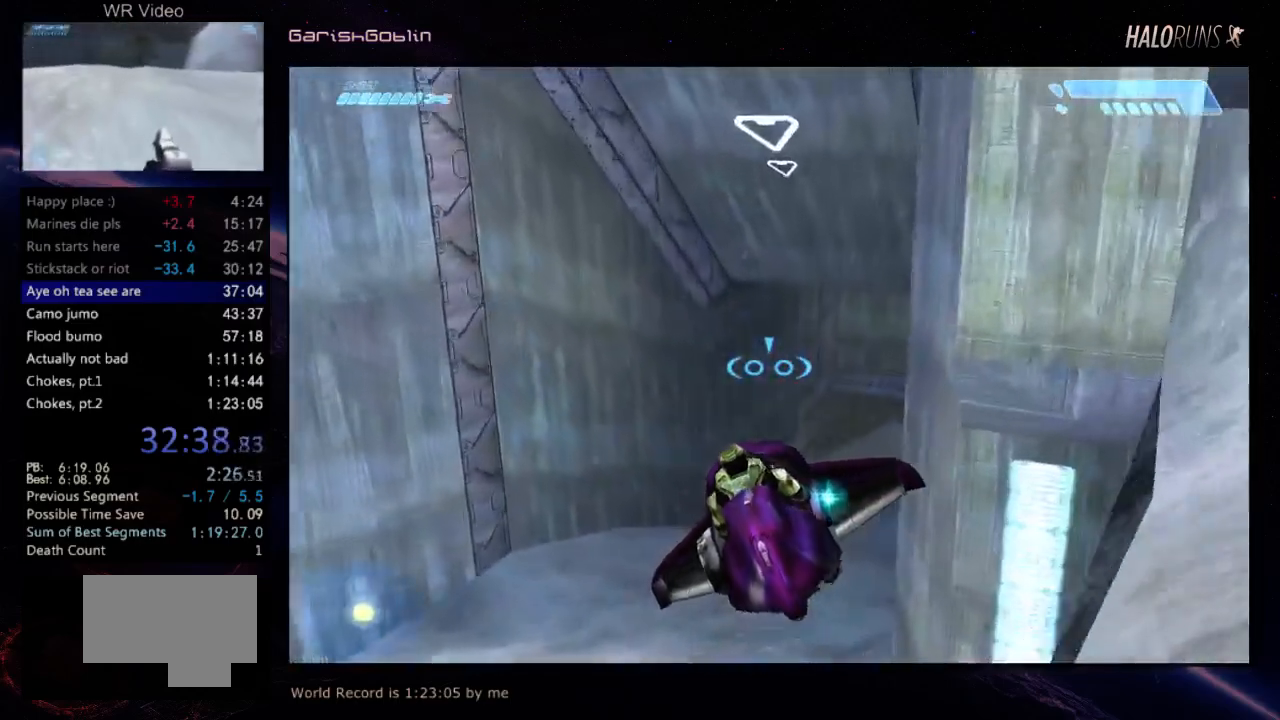
{"keys": ["w"], "events": []}
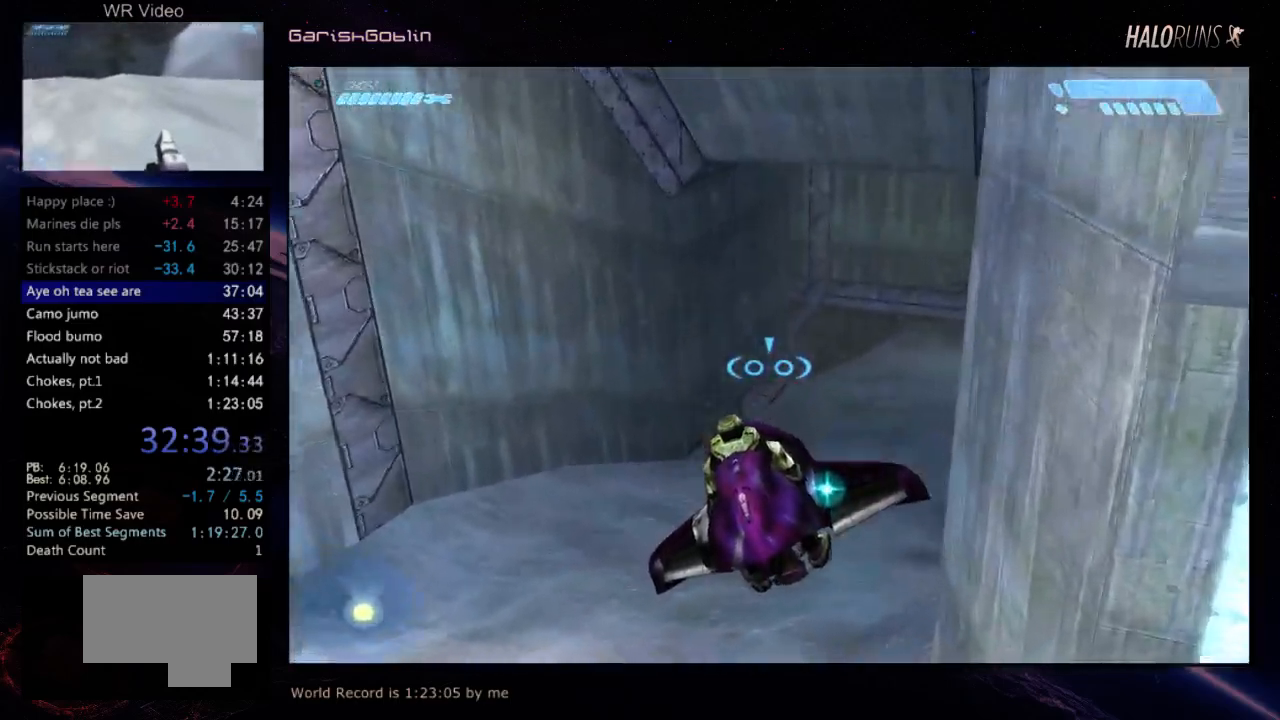
{"keys": ["w"], "events": []}
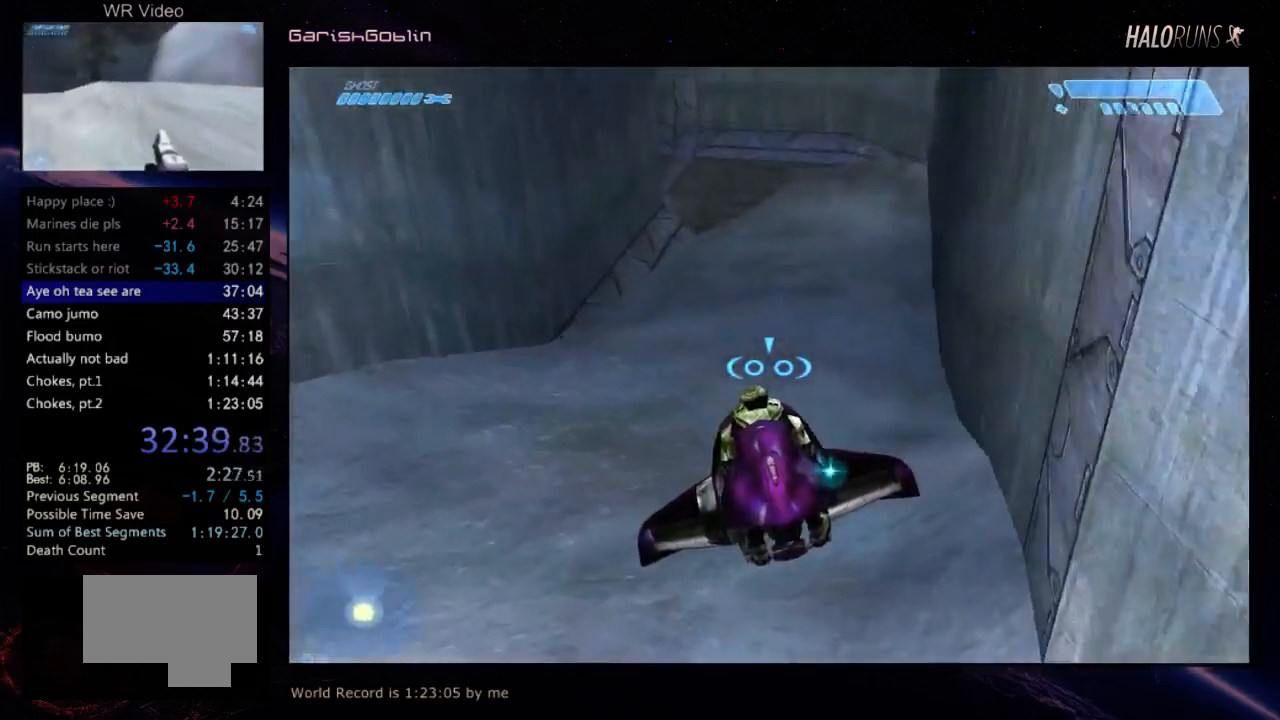
{"keys": ["w"], "events": []}
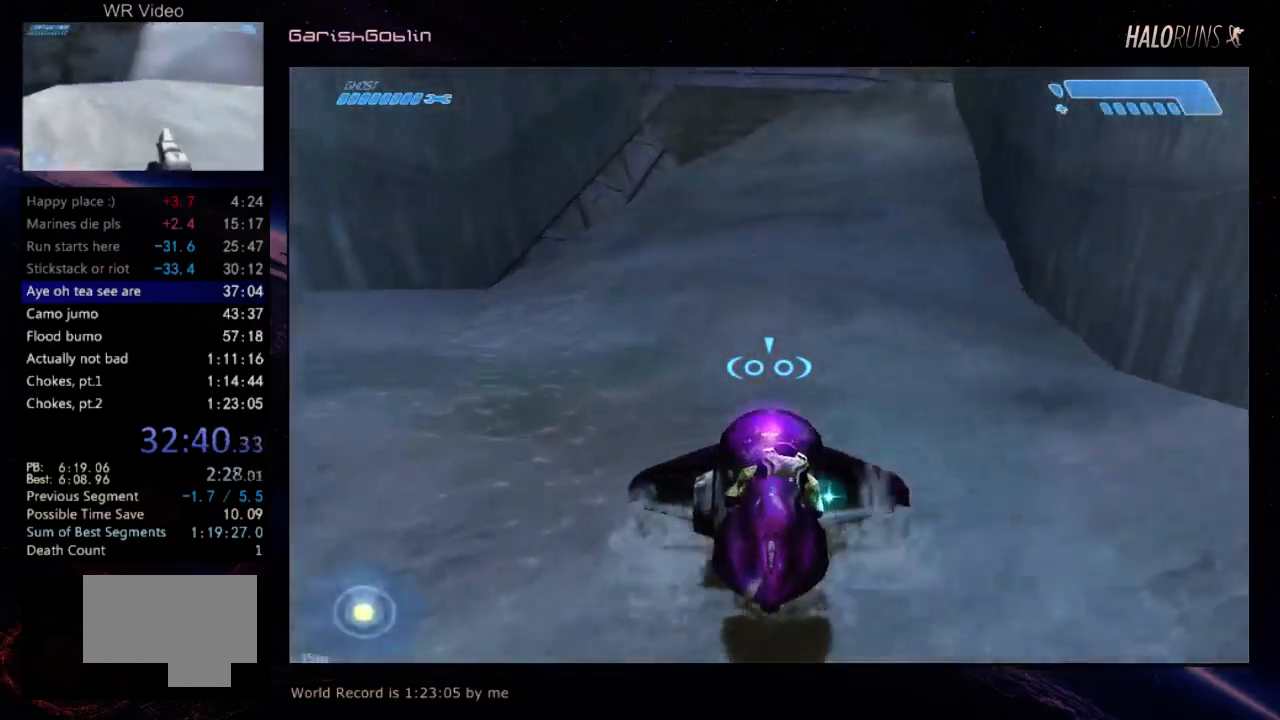
{"keys": ["w"], "events": []}
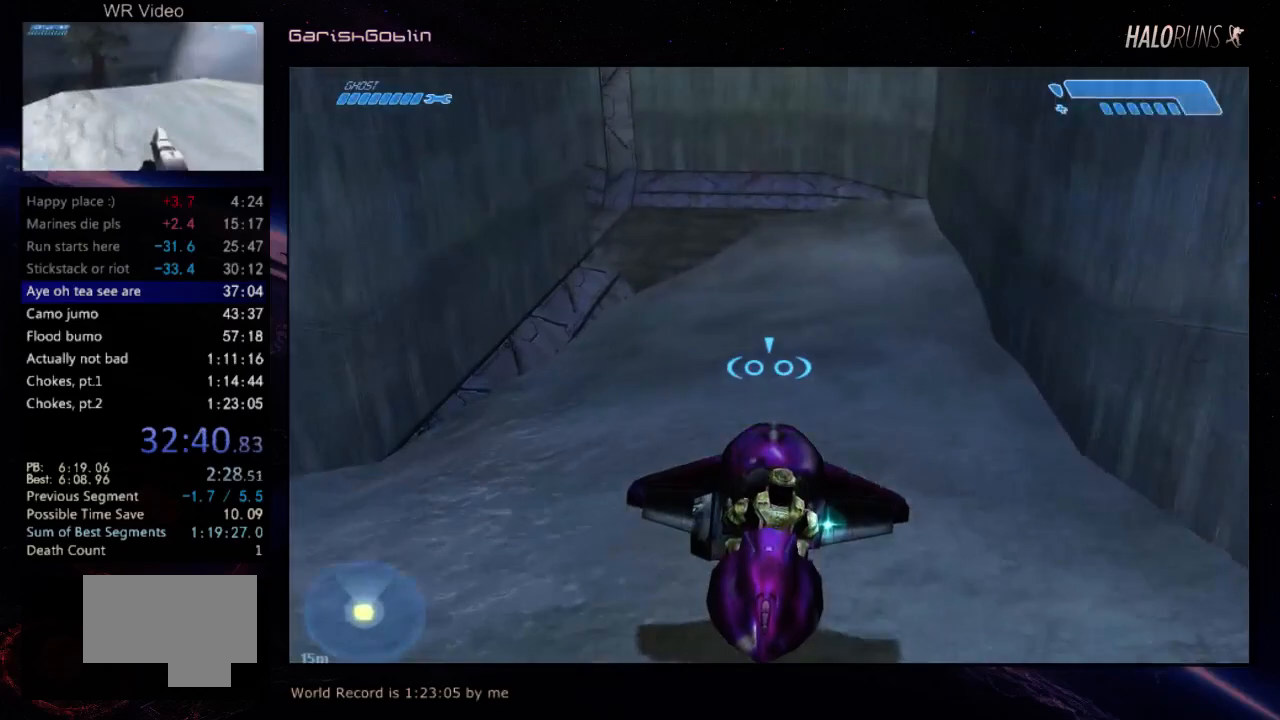
{"keys": ["w"], "events": []}
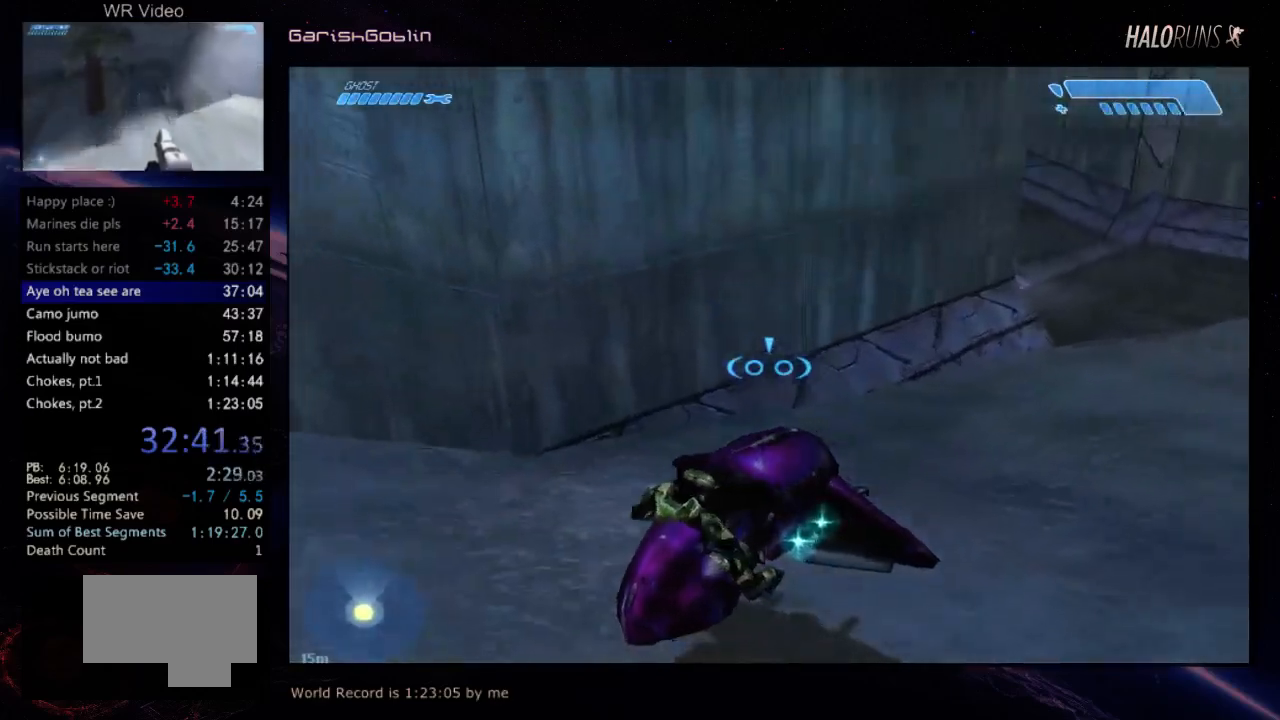
{"keys": [], "events": [[484, "w", "up"]]}
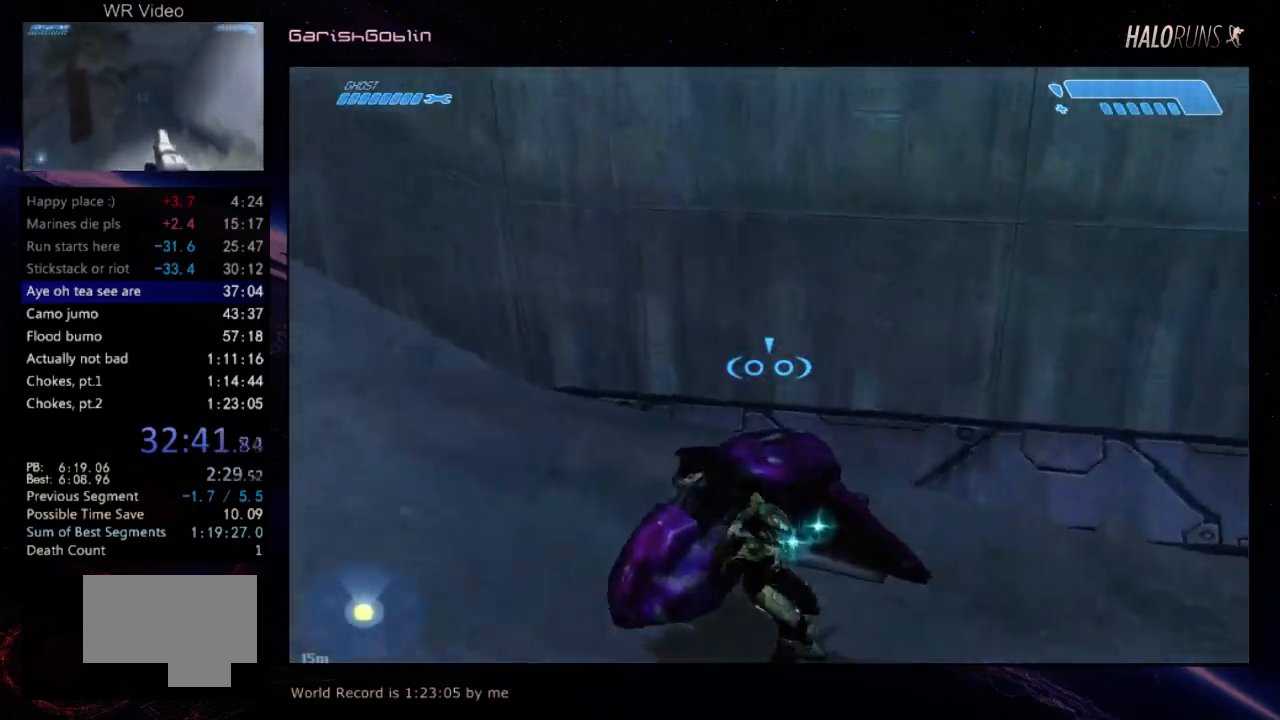
{"keys": ["w"], "events": [[234, "w", "down"]]}
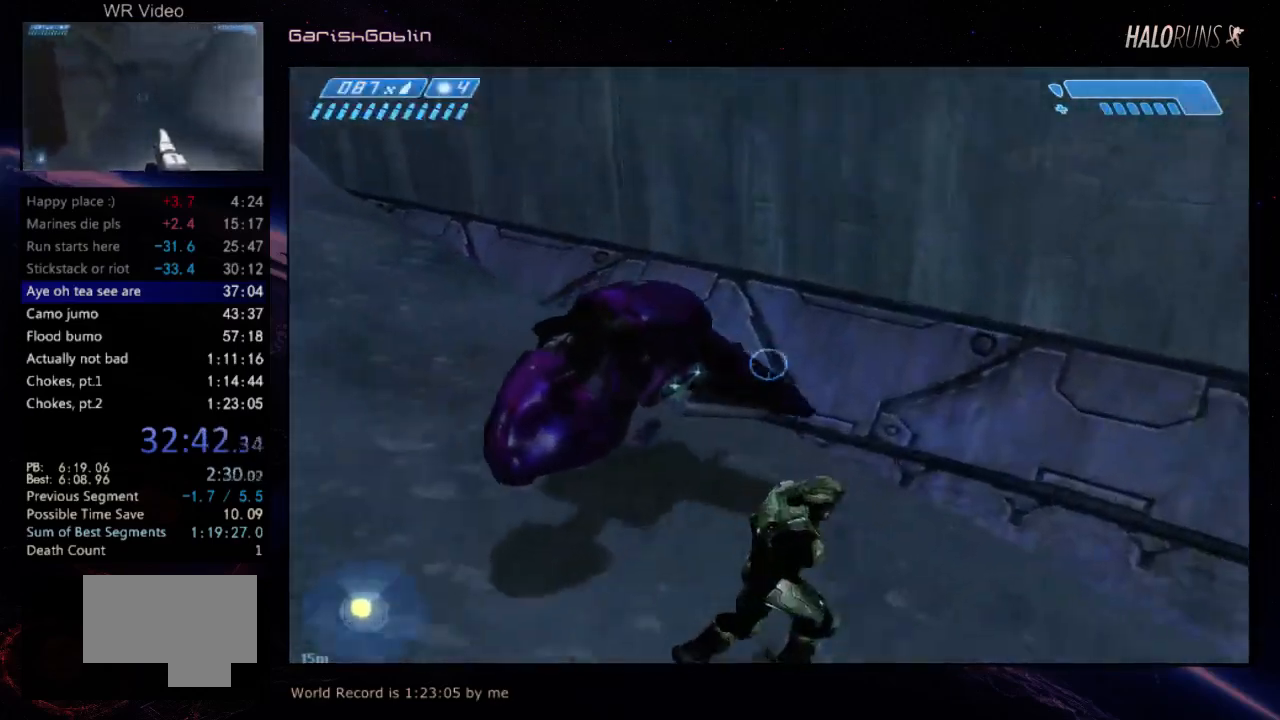
{"keys": ["w"], "events": []}
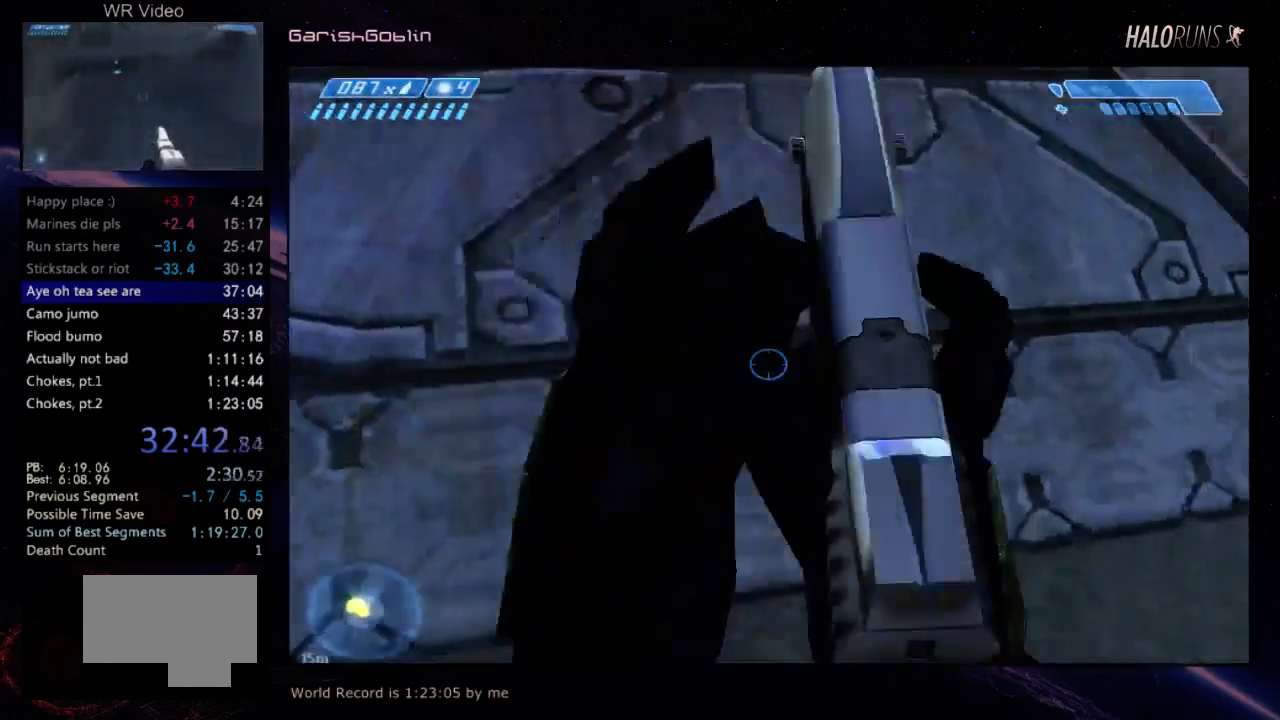
{"keys": ["w"], "events": []}
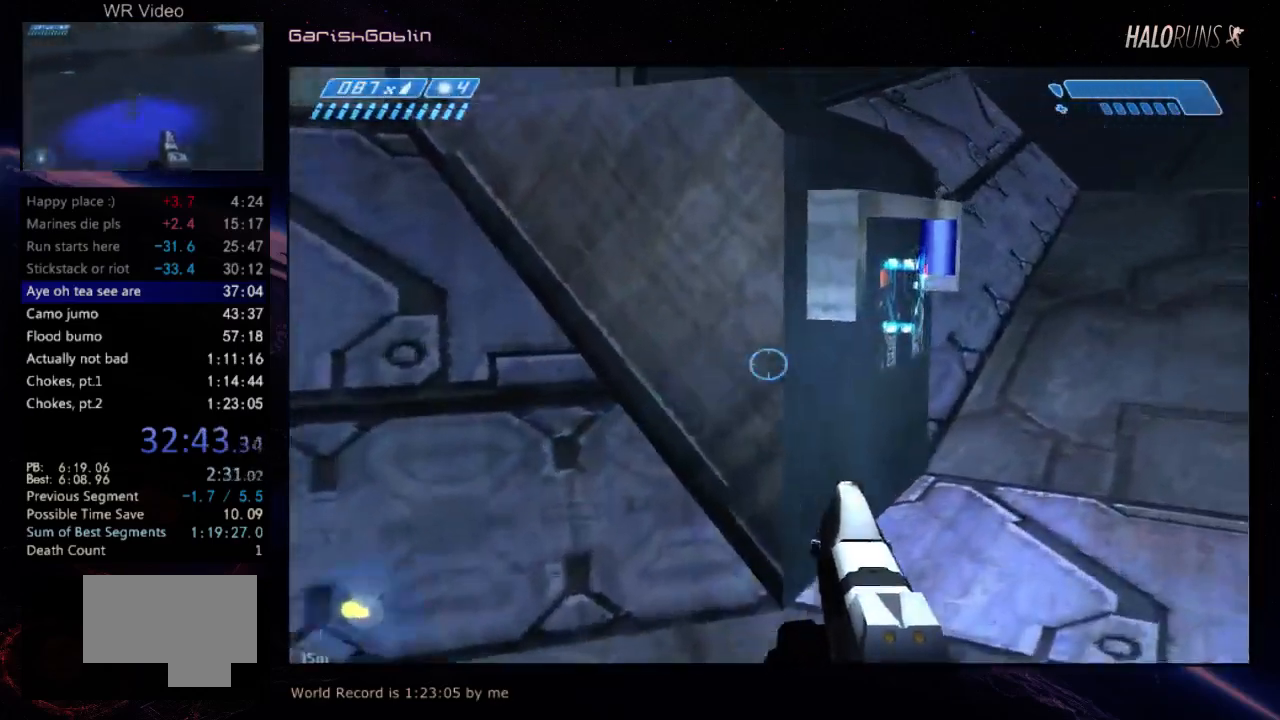
{"keys": ["w"], "events": []}
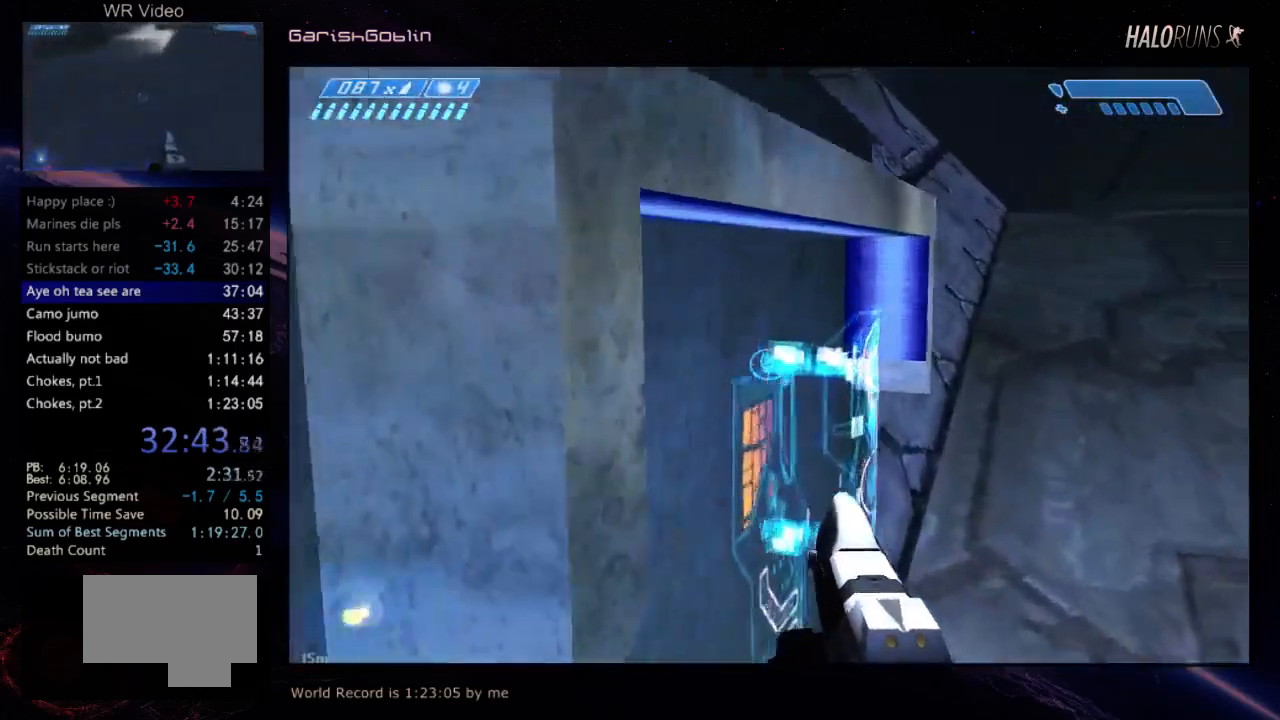
{"keys": ["w"], "events": []}